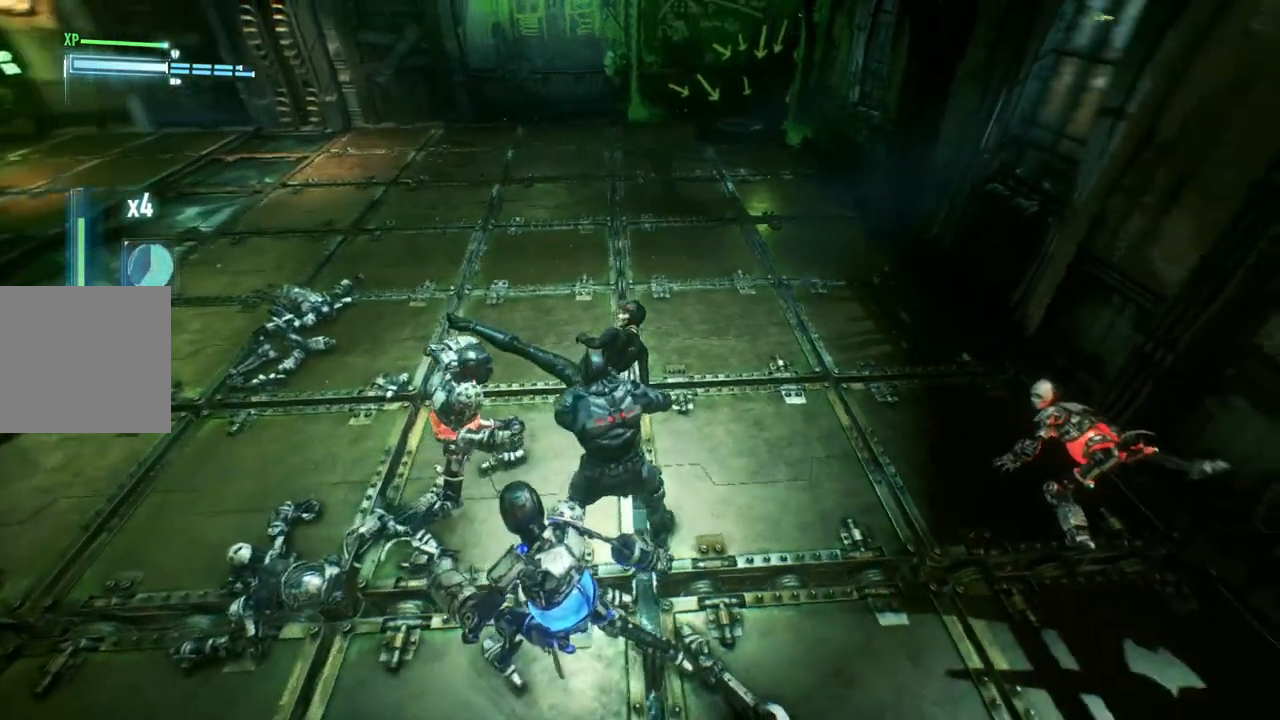
Gameplay with a controller (Xbox layout); each line is a JSON object with the inputs held at the frame after it. "events" lists button and stick changes between this image and that frame as [ms after this image, input, new state], when the widget could be followed in between.
{"buttons": ["X"], "left_stick": "up-left", "right_stick": "center", "events": [[283, "X", "down"]]}
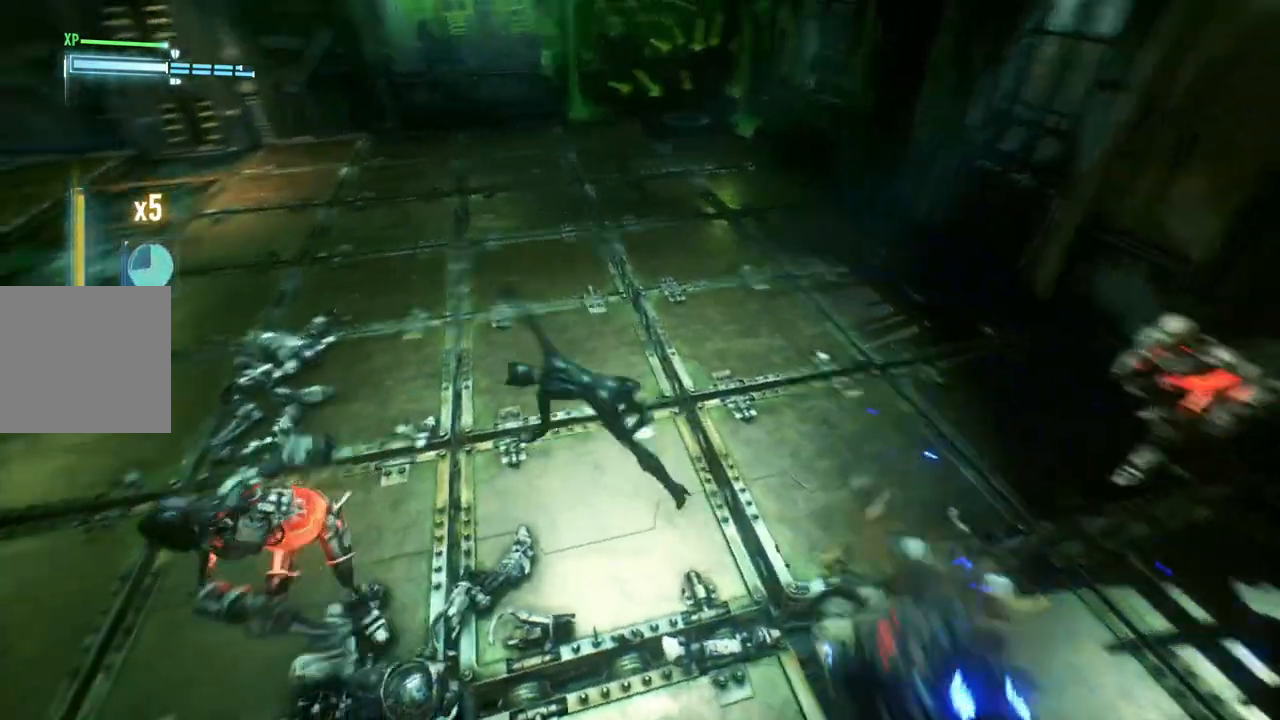
{"buttons": [], "left_stick": "up-left", "right_stick": "center", "events": [[33, "X", "up"]]}
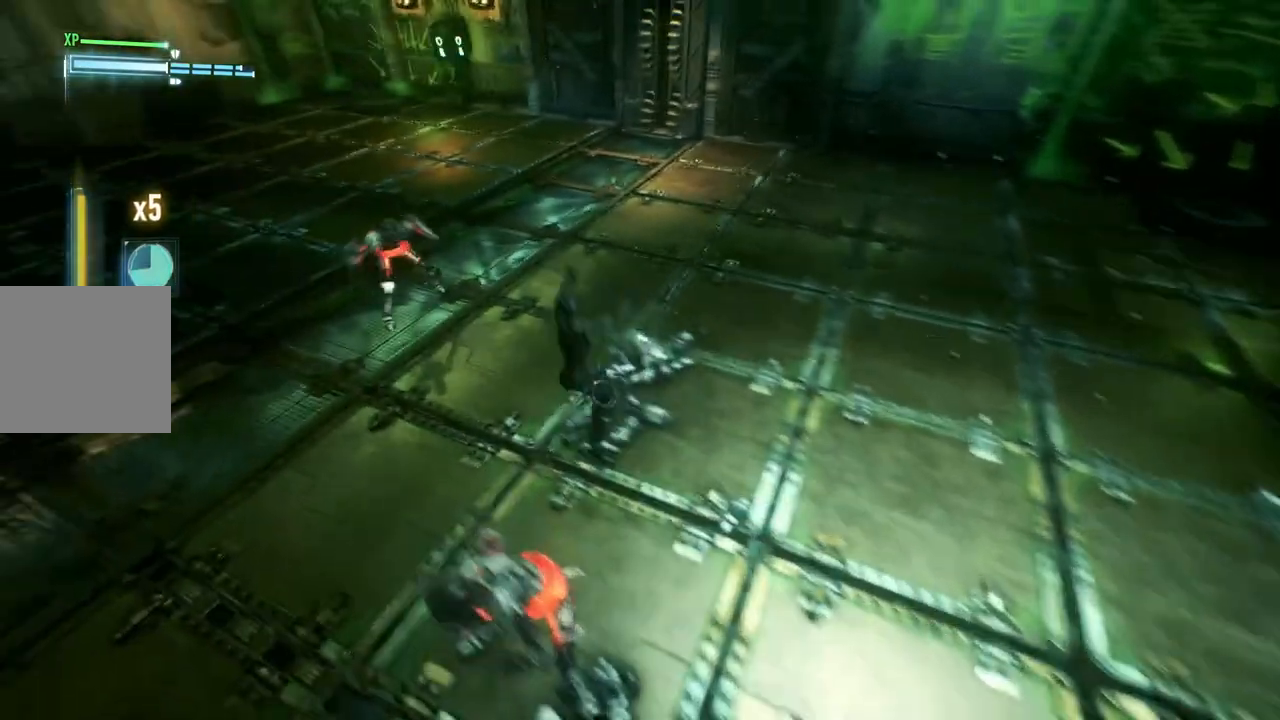
{"buttons": [], "left_stick": "up-left", "right_stick": "center", "events": [[183, "B", "down"], [183, "Y", "down"], [467, "B", "up"], [467, "Y", "up"]]}
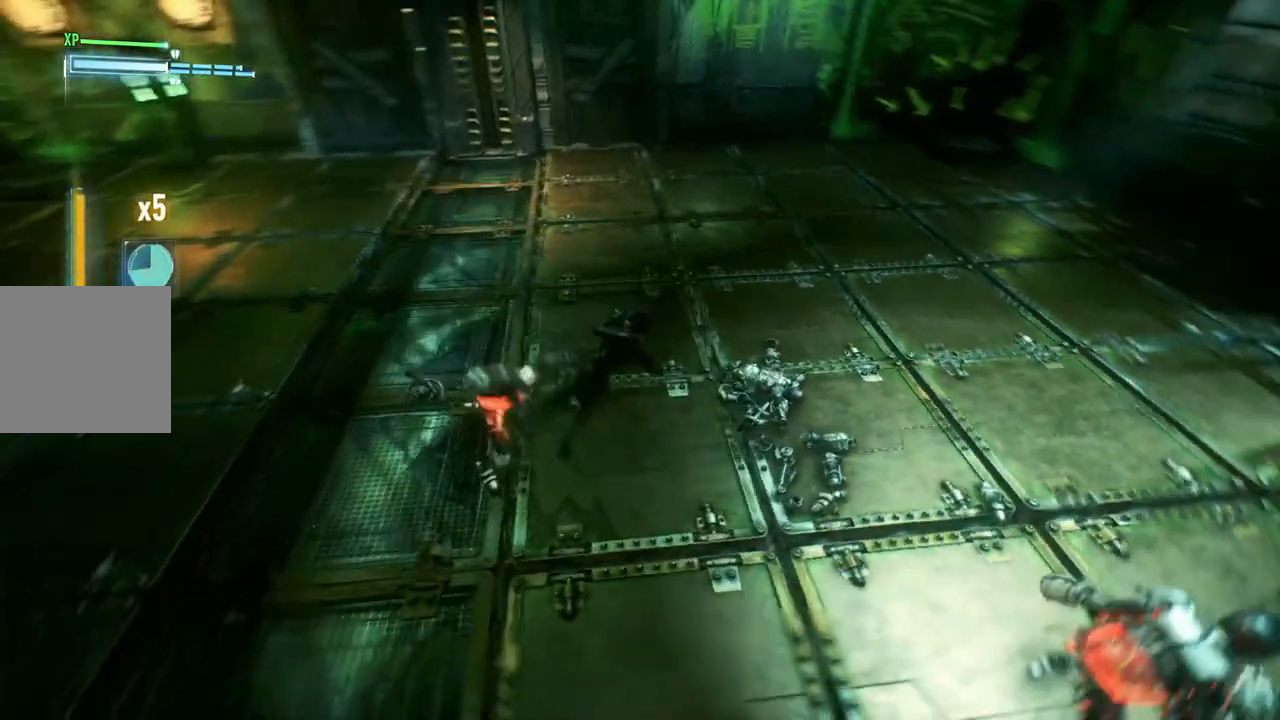
{"buttons": [], "left_stick": "center", "right_stick": "center", "events": [[33, "left_stick", "center"], [50, "B", "down"], [50, "Y", "down"], [300, "B", "up"], [300, "Y", "up"]]}
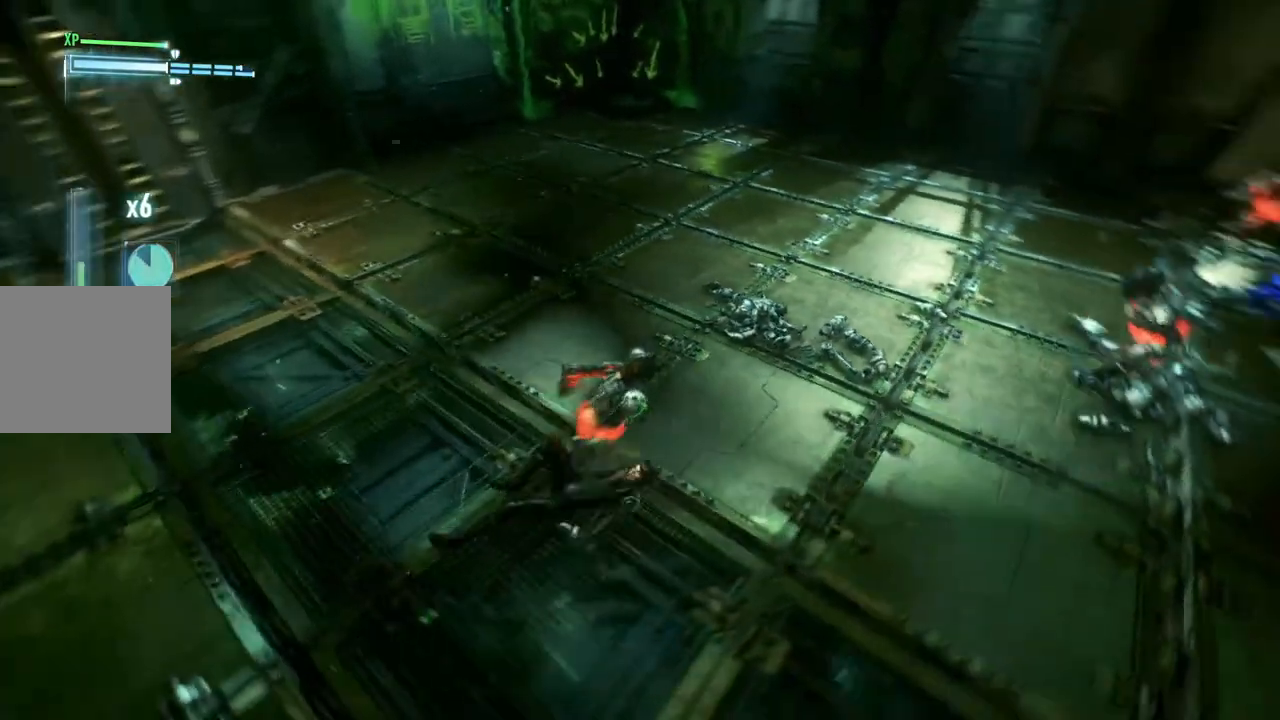
{"buttons": [], "left_stick": "up", "right_stick": "center", "events": [[467, "left_stick", "up"]]}
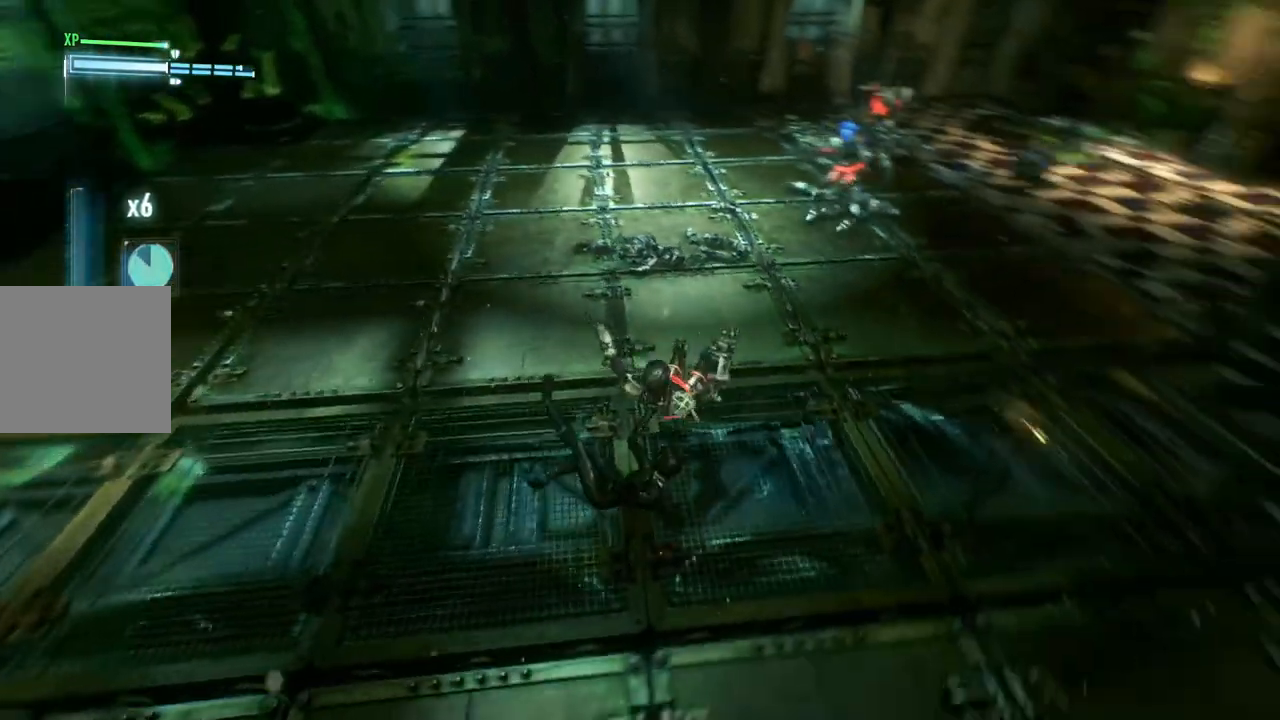
{"buttons": [], "left_stick": "up", "right_stick": "center", "events": [[117, "right_stick", "right"], [167, "right_stick", "up-right"], [250, "left_stick", "center"], [317, "right_stick", "center"], [483, "left_stick", "up"]]}
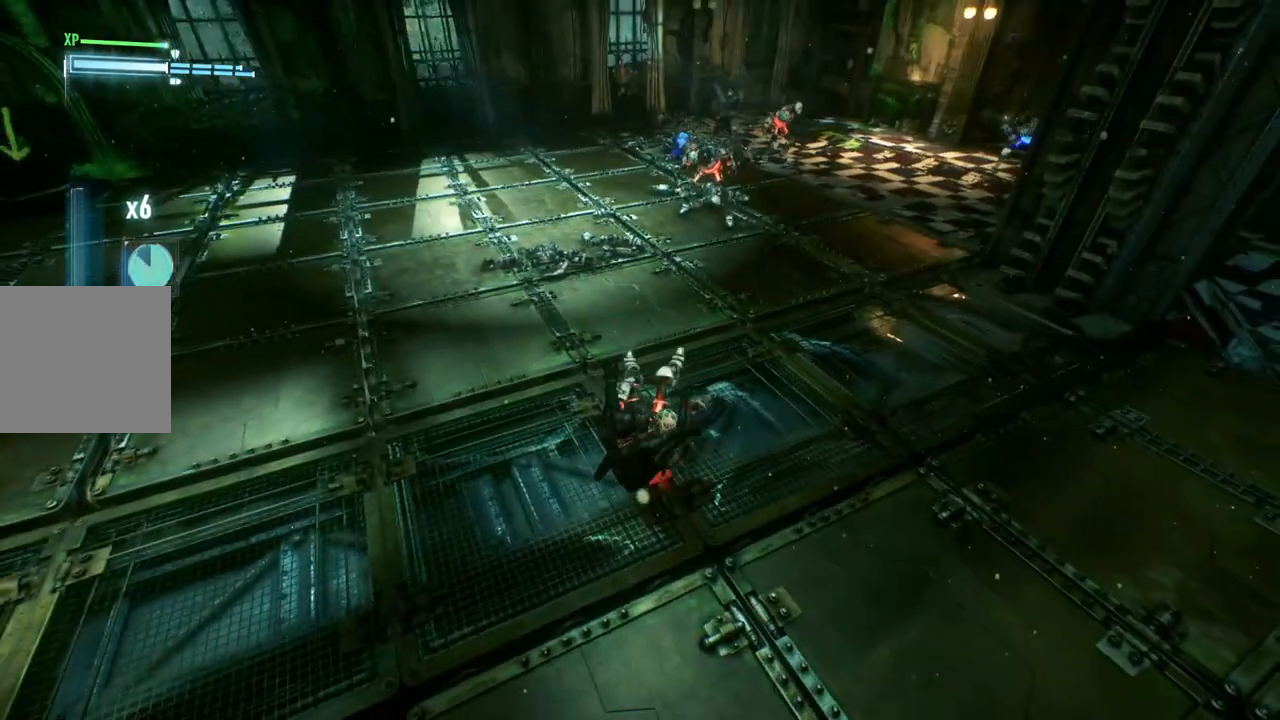
{"buttons": [], "left_stick": "up", "right_stick": "center", "events": []}
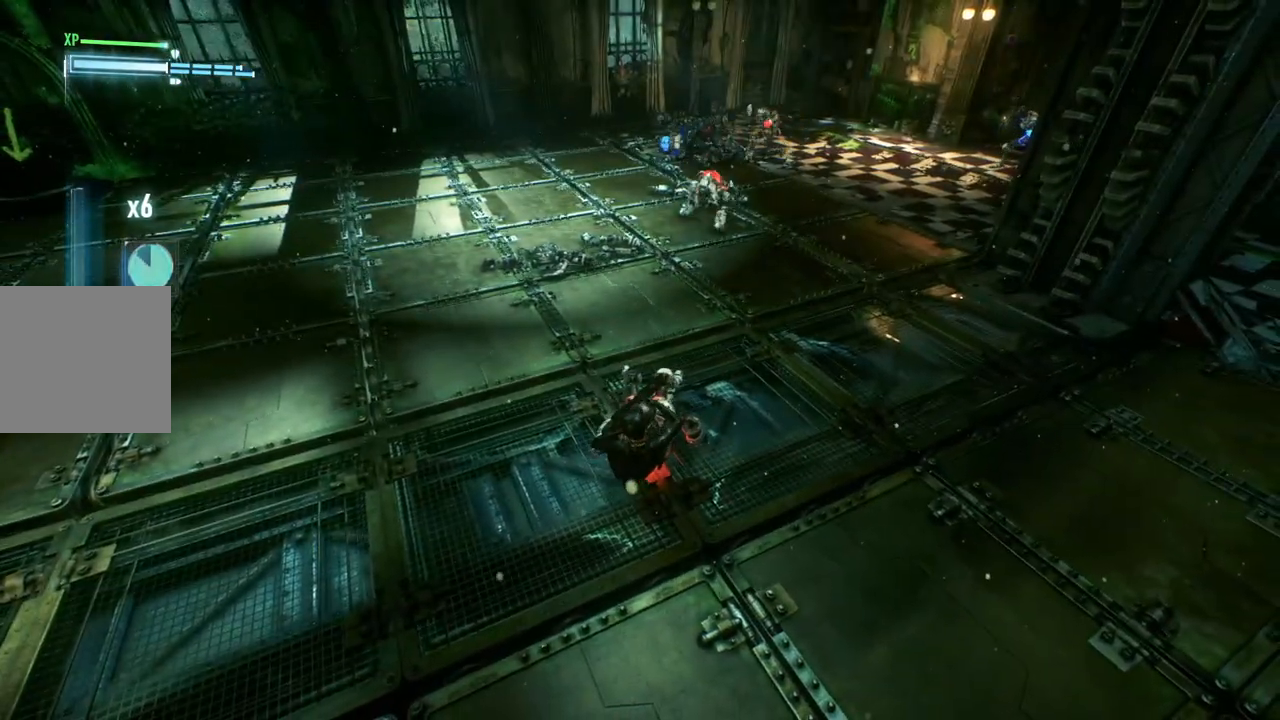
{"buttons": [], "left_stick": "up", "right_stick": "center", "events": []}
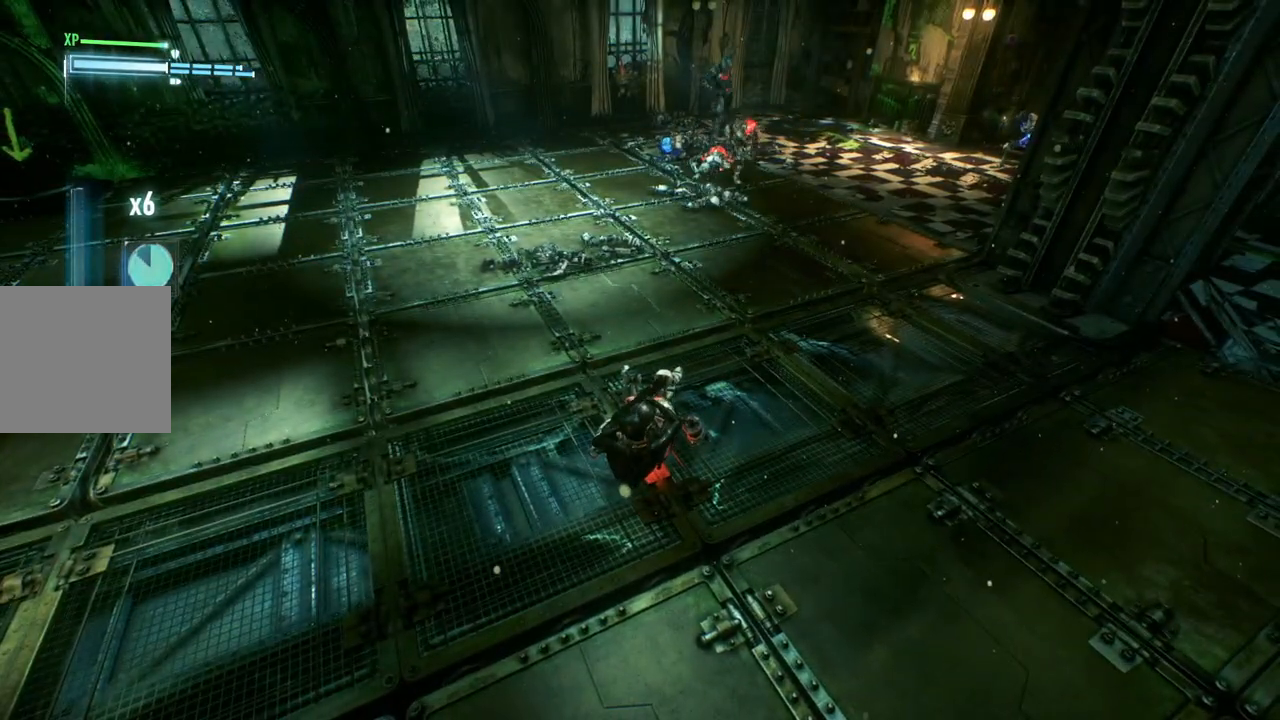
{"buttons": ["X"], "left_stick": "up", "right_stick": "center", "events": [[333, "X", "down"]]}
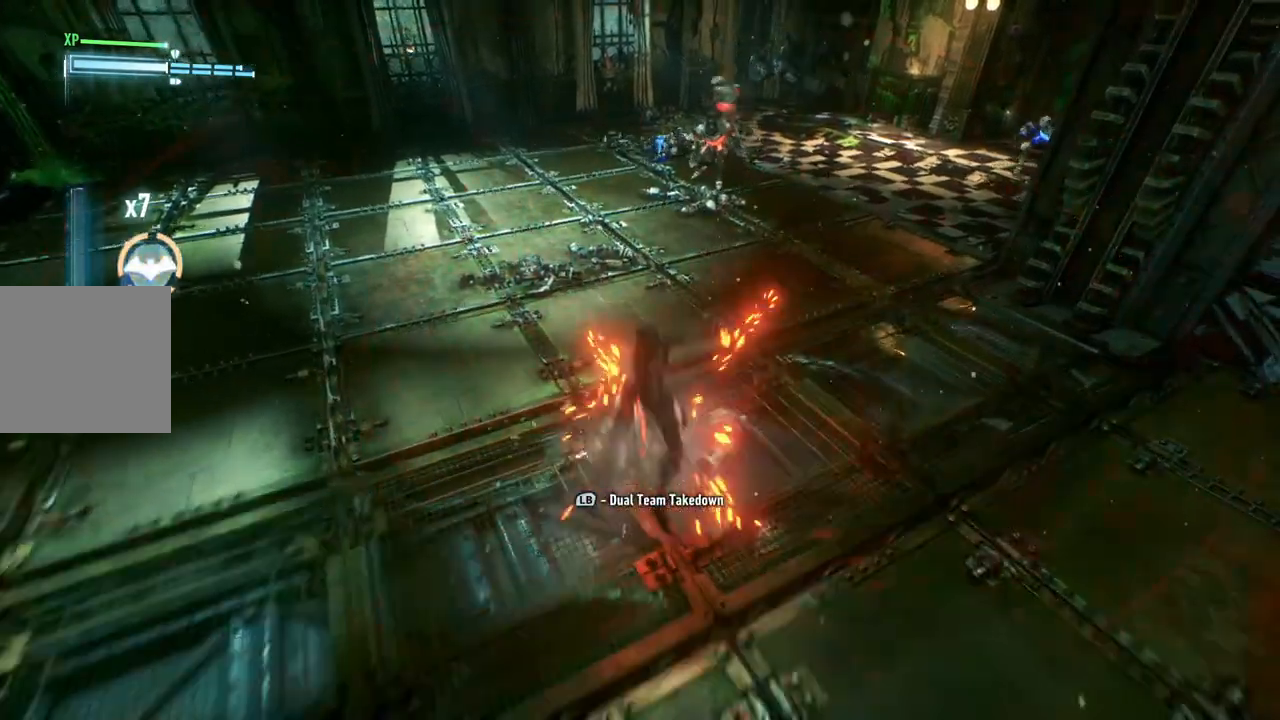
{"buttons": [], "left_stick": "up", "right_stick": "center", "events": [[83, "X", "up"]]}
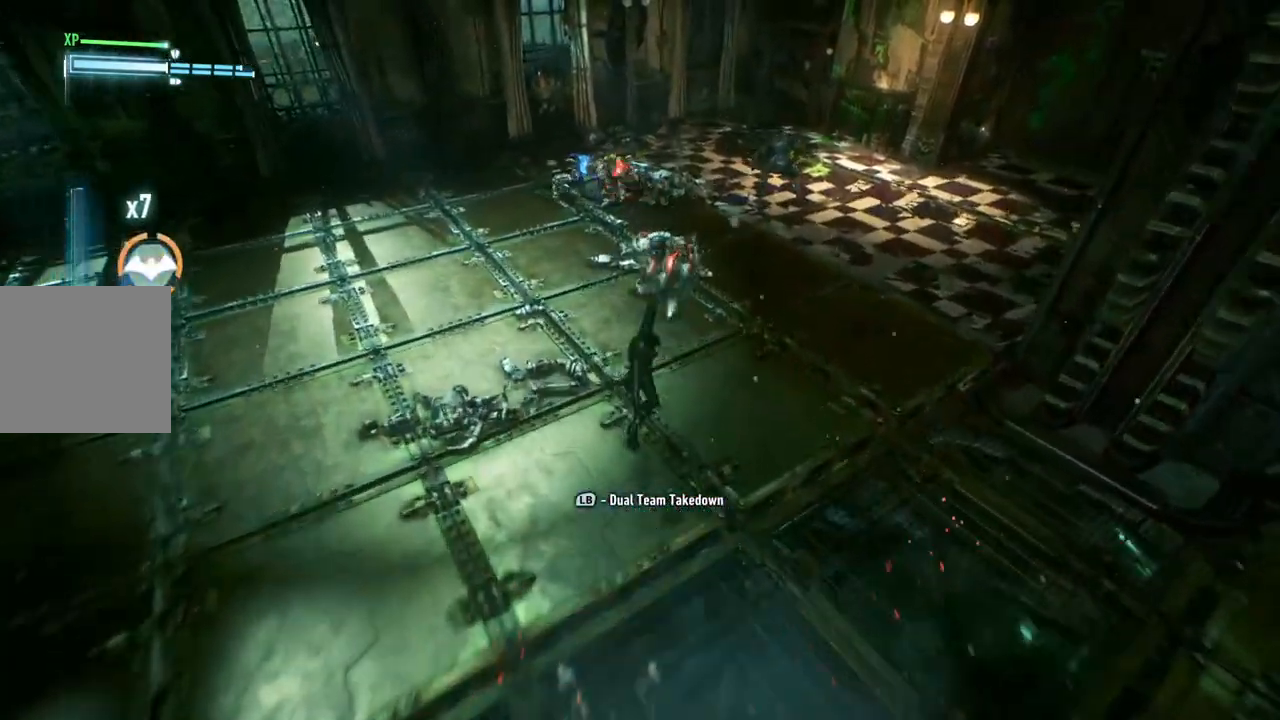
{"buttons": ["L1"], "left_stick": "up", "right_stick": "center", "events": [[333, "L1", "down"]]}
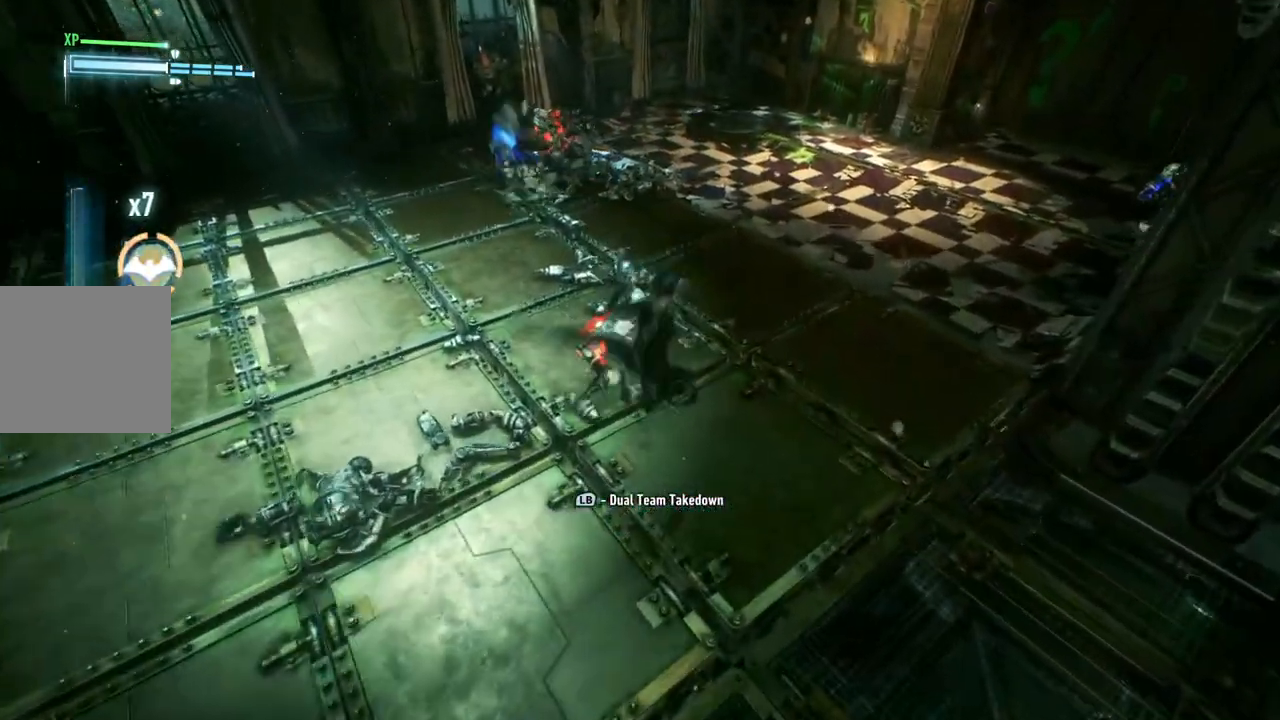
{"buttons": [], "left_stick": "up", "right_stick": "center", "events": [[100, "L1", "up"], [217, "L1", "down"], [417, "L1", "up"]]}
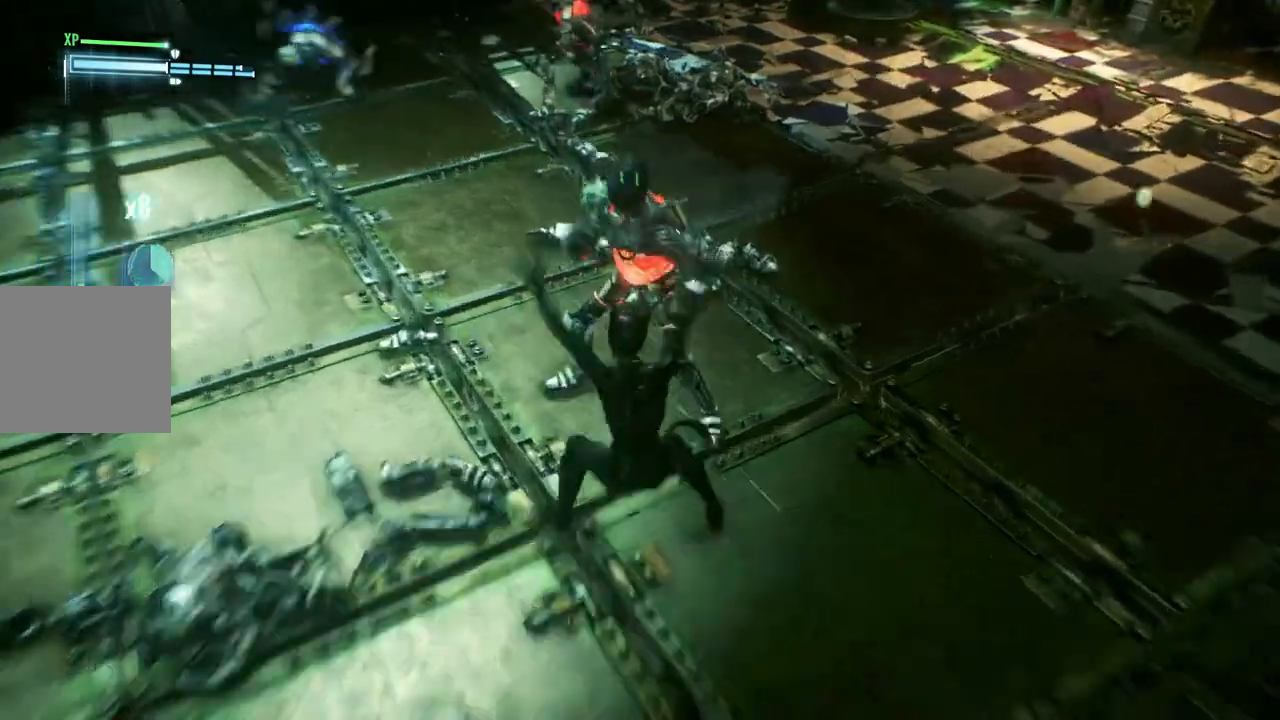
{"buttons": [], "left_stick": "center", "right_stick": "center", "events": [[417, "left_stick", "center"]]}
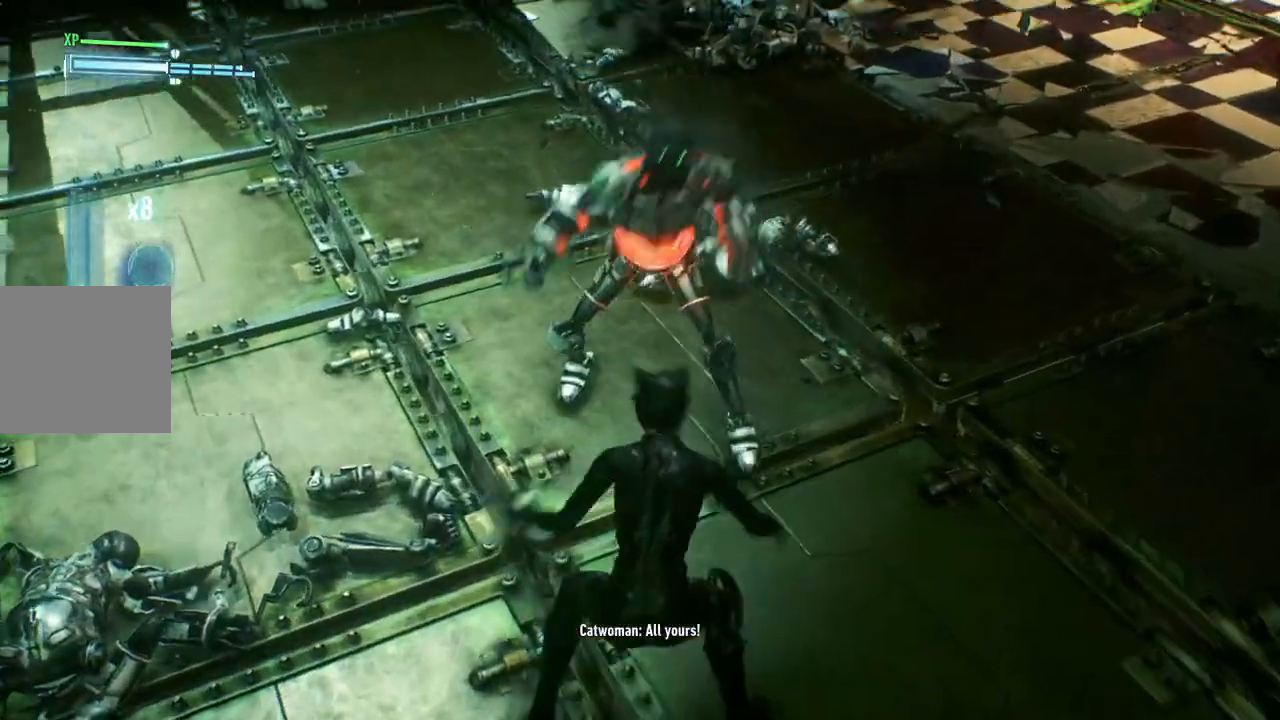
{"buttons": [], "left_stick": "up", "right_stick": "center", "events": [[500, "left_stick", "up"]]}
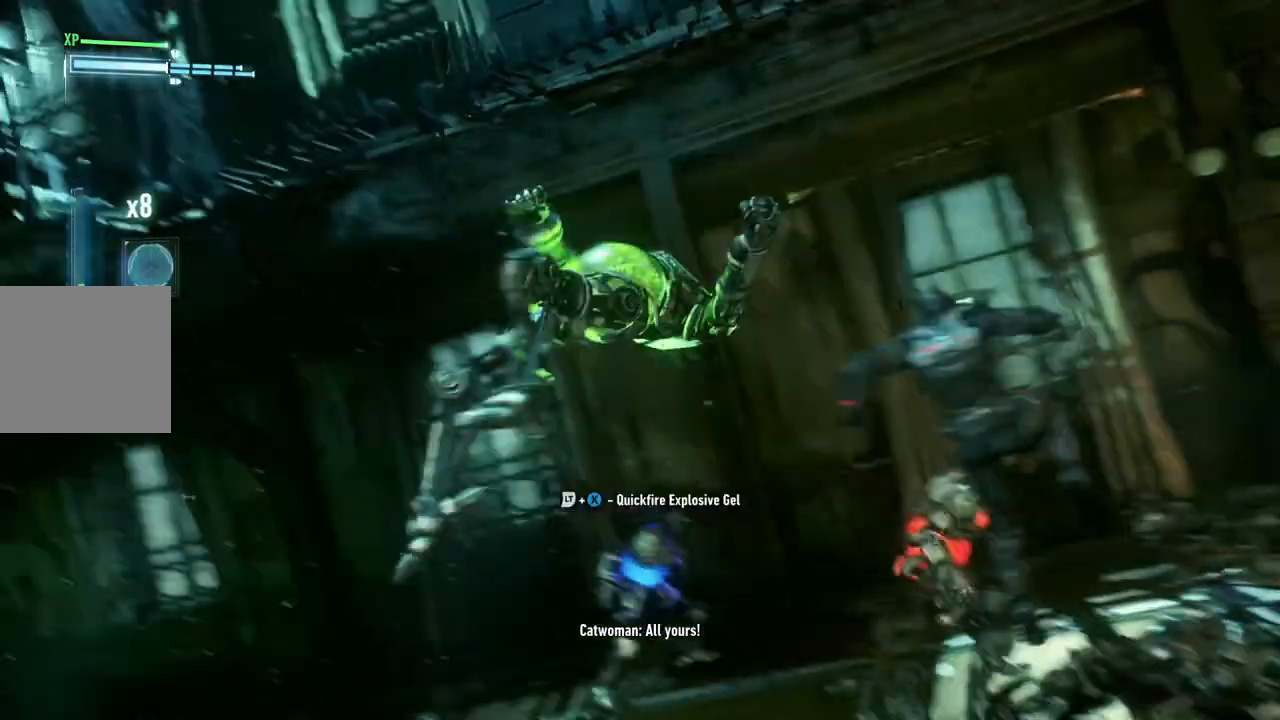
{"buttons": [], "left_stick": "center", "right_stick": "center", "events": [[50, "left_stick", "up-right"], [150, "left_stick", "center"]]}
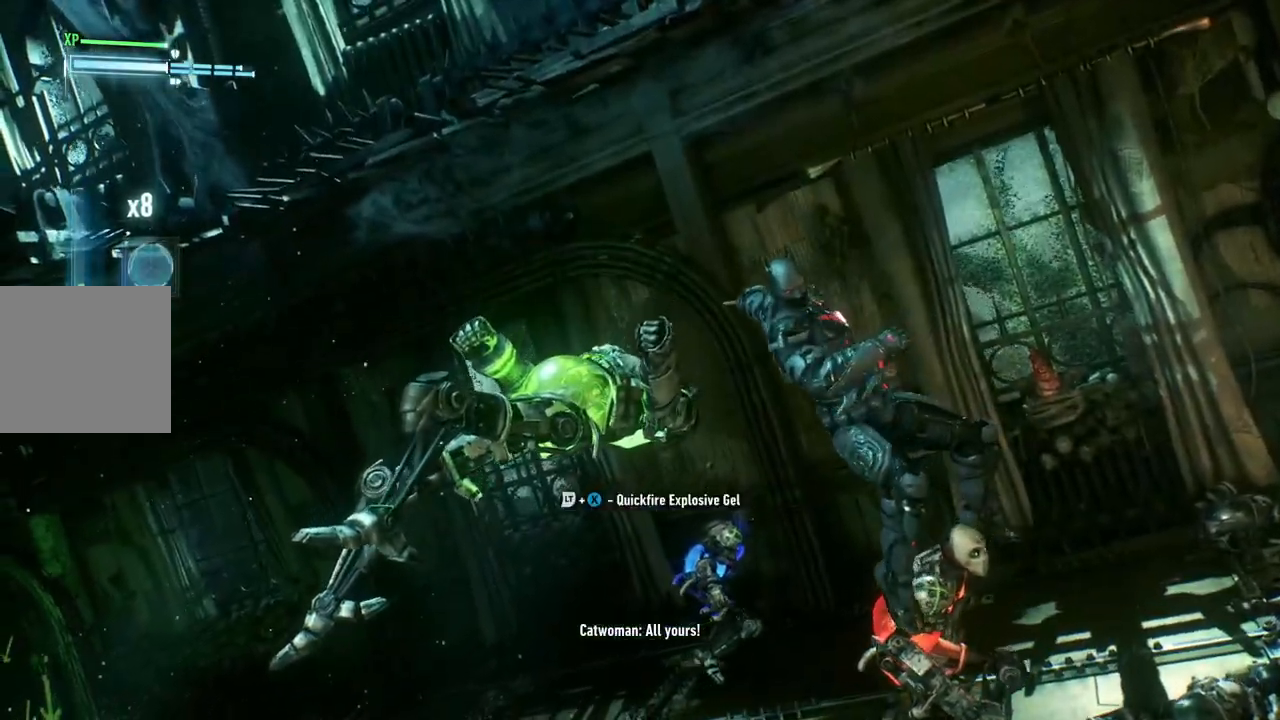
{"buttons": [], "left_stick": "up", "right_stick": "center", "events": [[167, "left_stick", "up"]]}
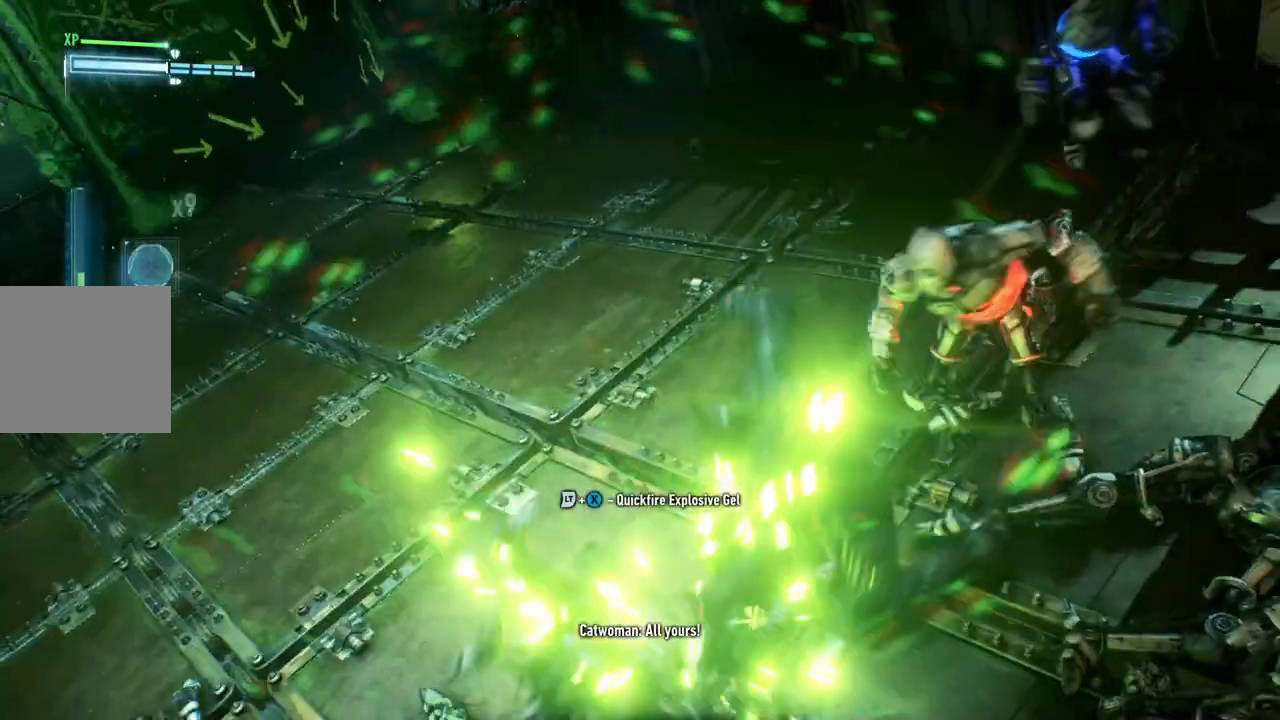
{"buttons": [], "left_stick": "right", "right_stick": "center", "events": [[17, "left_stick", "up-right"], [183, "left_stick", "right"], [233, "X", "down"], [467, "X", "up"]]}
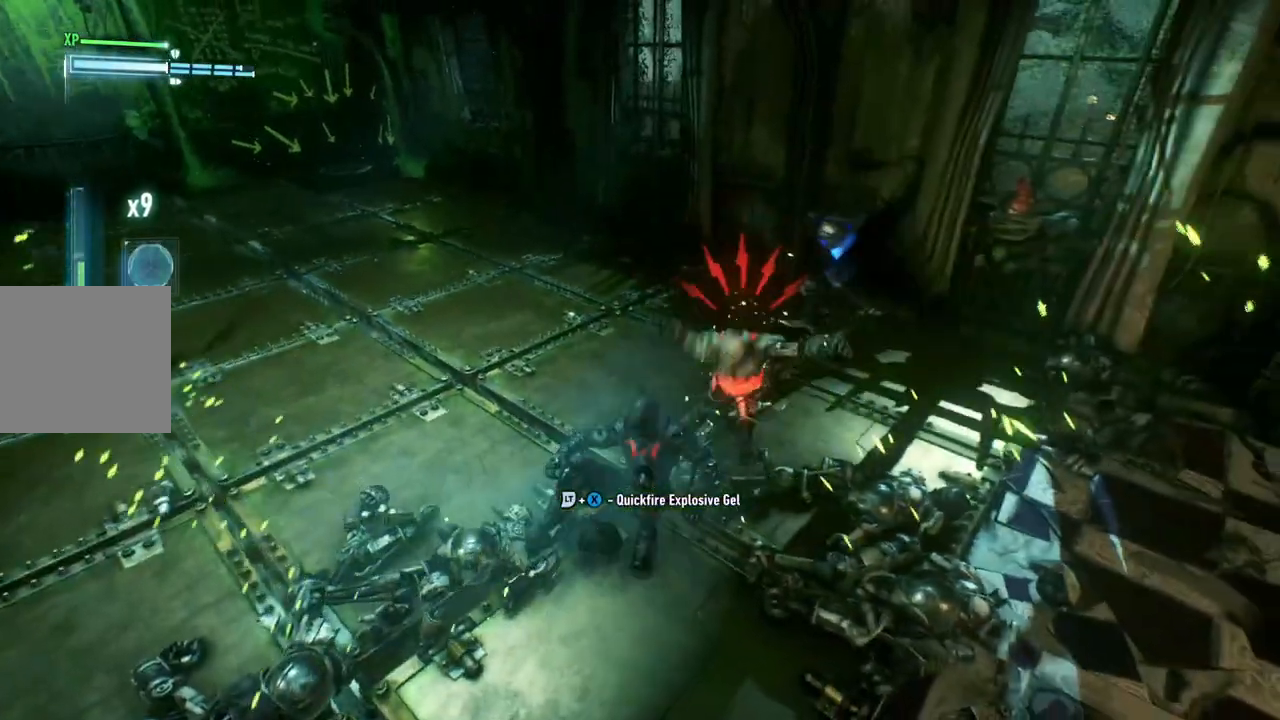
{"buttons": [], "left_stick": "up", "right_stick": "center", "events": [[67, "left_stick", "up-right"], [417, "left_stick", "up"]]}
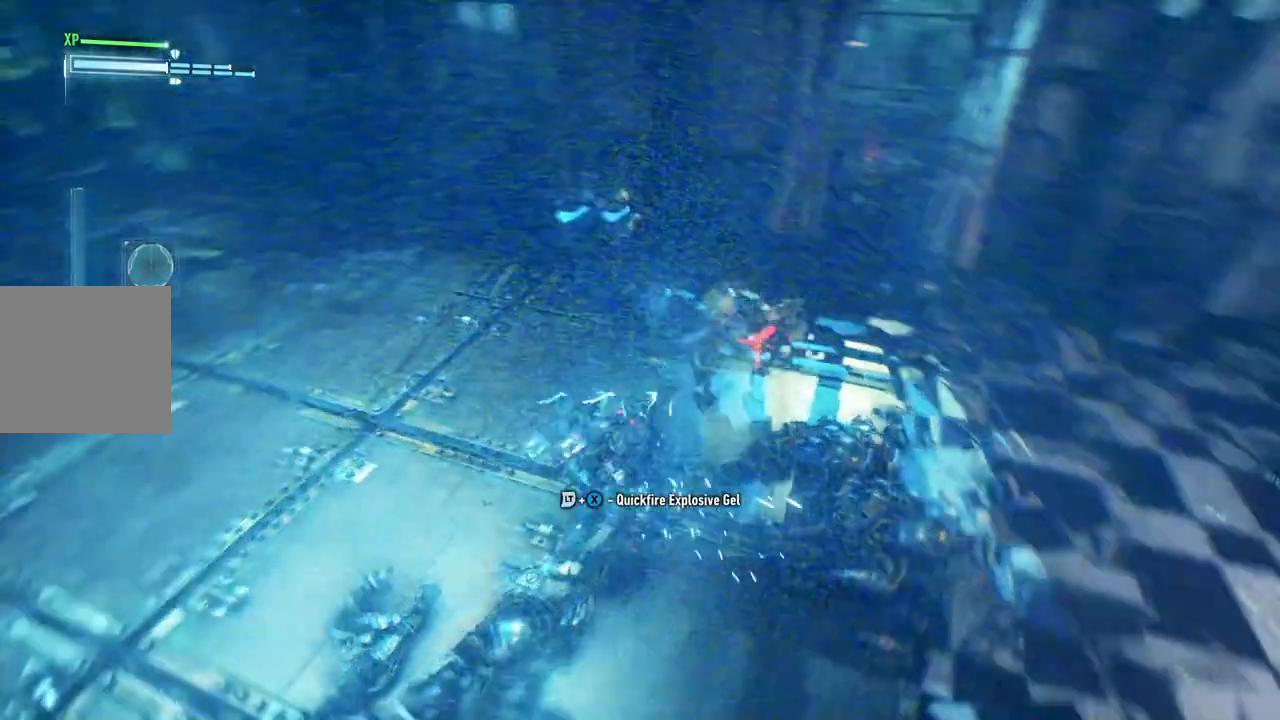
{"buttons": ["A"], "left_stick": "up-left", "right_stick": "center", "events": [[183, "left_stick", "up-left"], [483, "A", "down"]]}
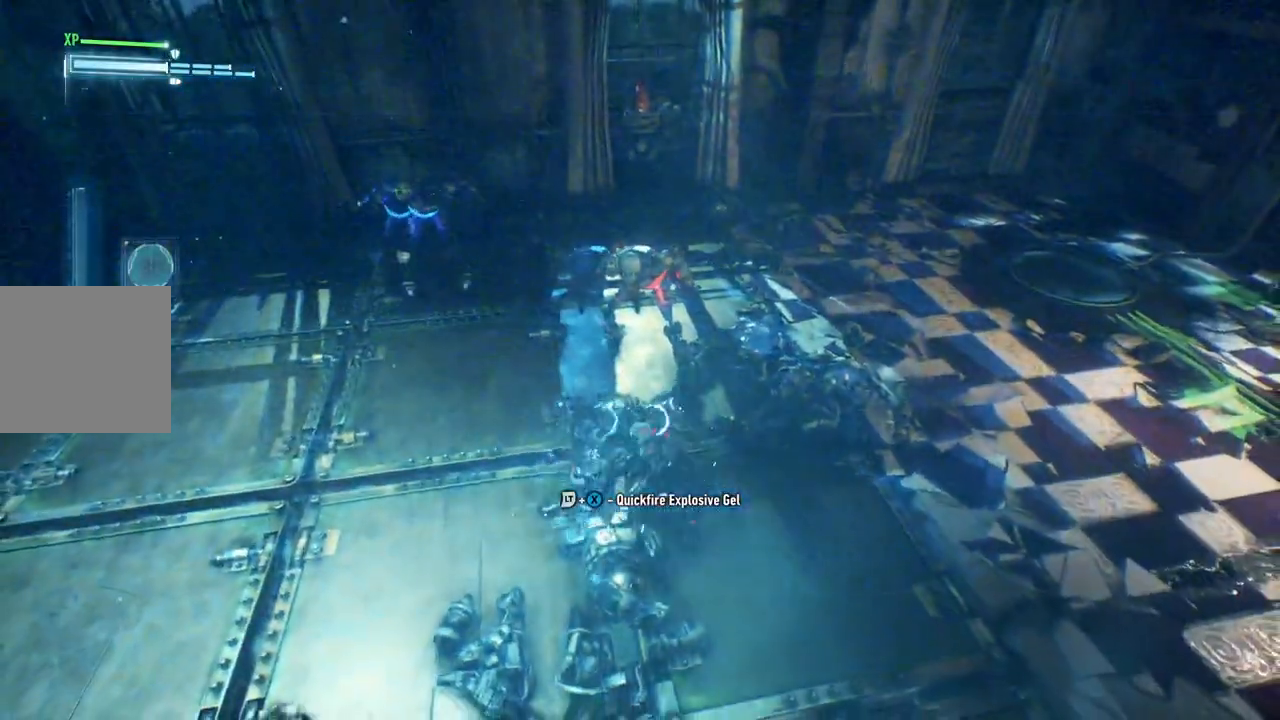
{"buttons": [], "left_stick": "up-left", "right_stick": "center", "events": [[117, "A", "up"], [217, "A", "down"], [333, "A", "up"]]}
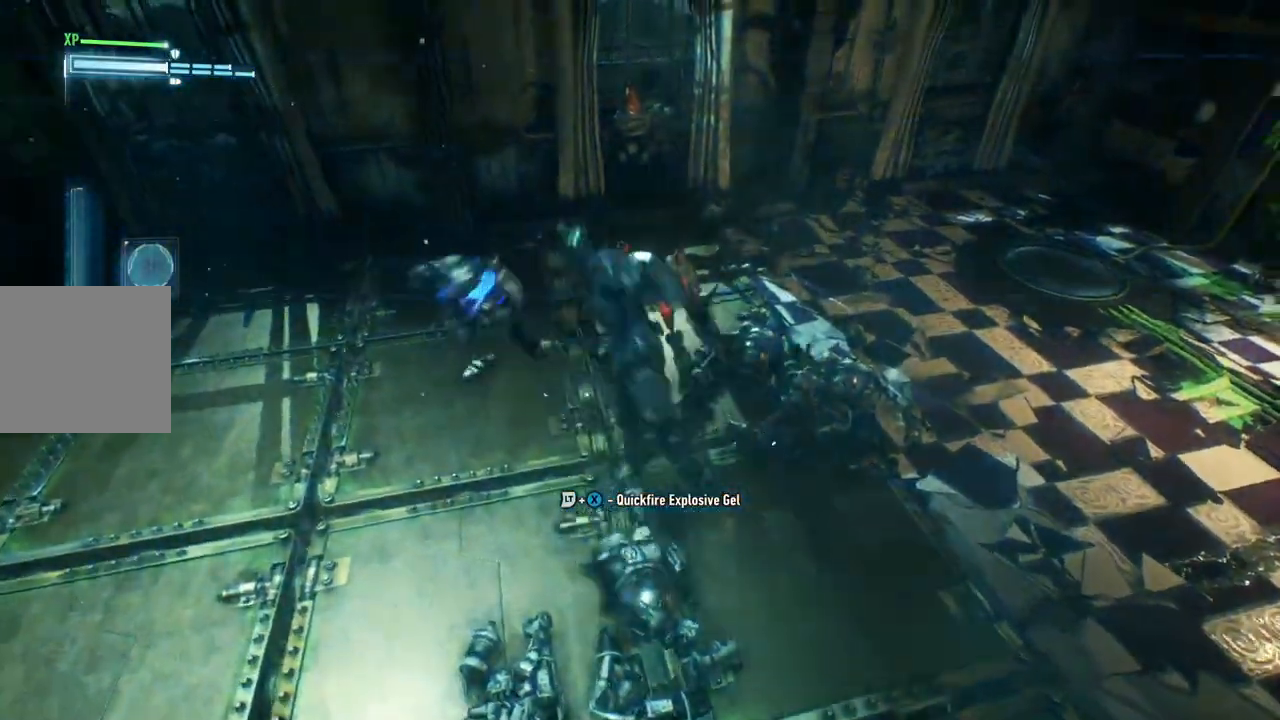
{"buttons": ["X"], "left_stick": "down-left", "right_stick": "center", "events": [[300, "left_stick", "down-left"], [500, "X", "down"]]}
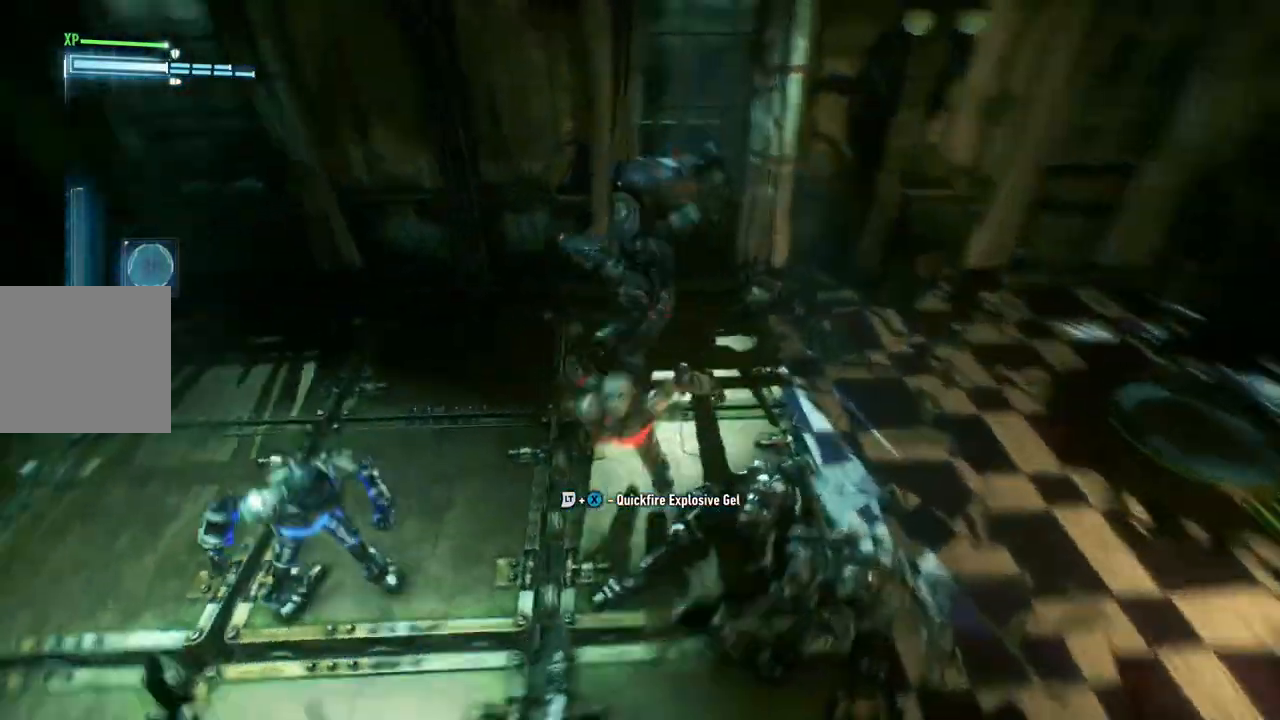
{"buttons": [], "left_stick": "up-left", "right_stick": "center", "events": [[133, "left_stick", "left"], [183, "X", "up"], [283, "X", "down"], [300, "left_stick", "up-left"], [450, "X", "up"]]}
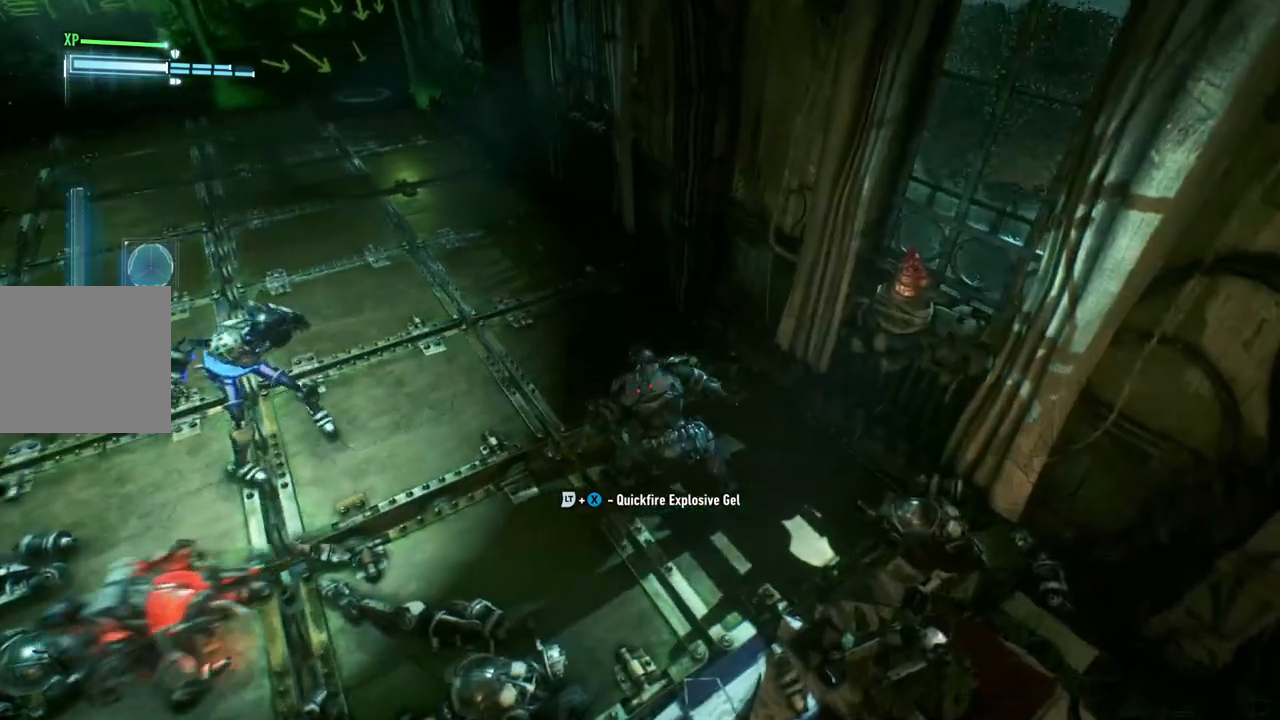
{"buttons": ["X"], "left_stick": "up-left", "right_stick": "center", "events": [[50, "X", "down"], [200, "X", "up"], [283, "X", "down"], [417, "X", "up"], [500, "X", "down"]]}
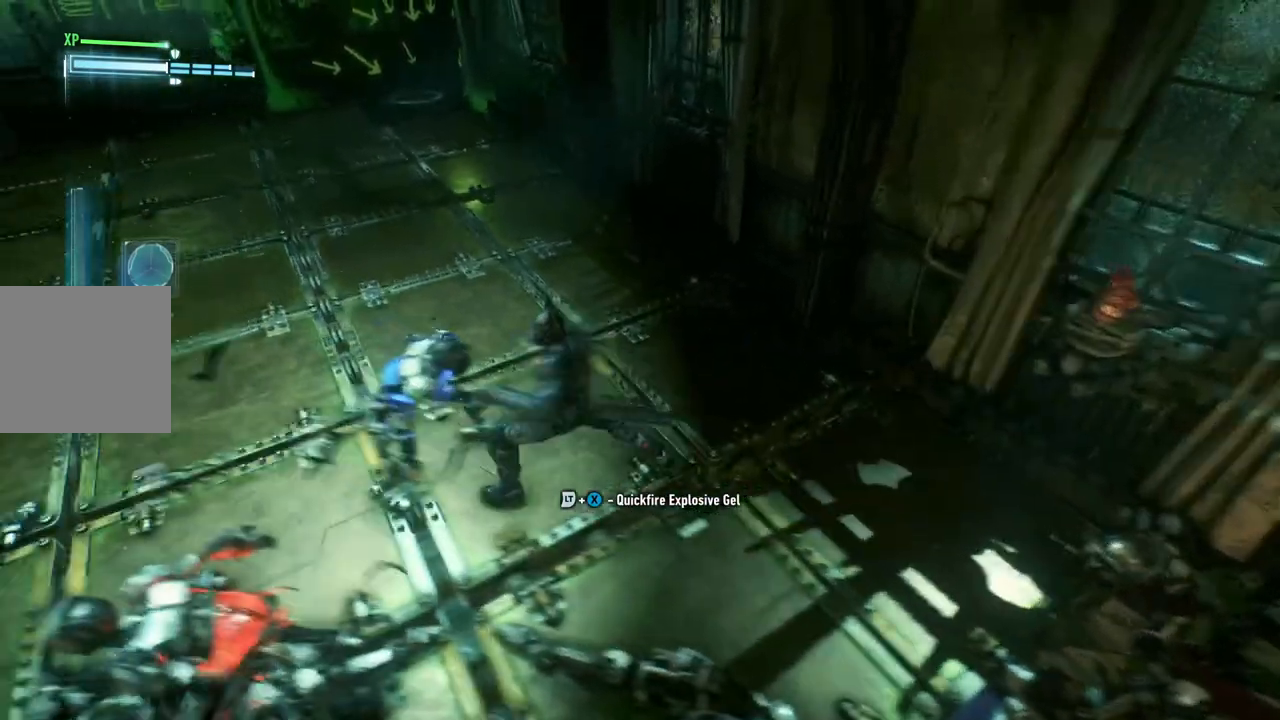
{"buttons": [], "left_stick": "up-left", "right_stick": "center", "events": [[100, "X", "up"], [200, "X", "down"], [317, "X", "up"], [383, "X", "down"], [483, "X", "up"]]}
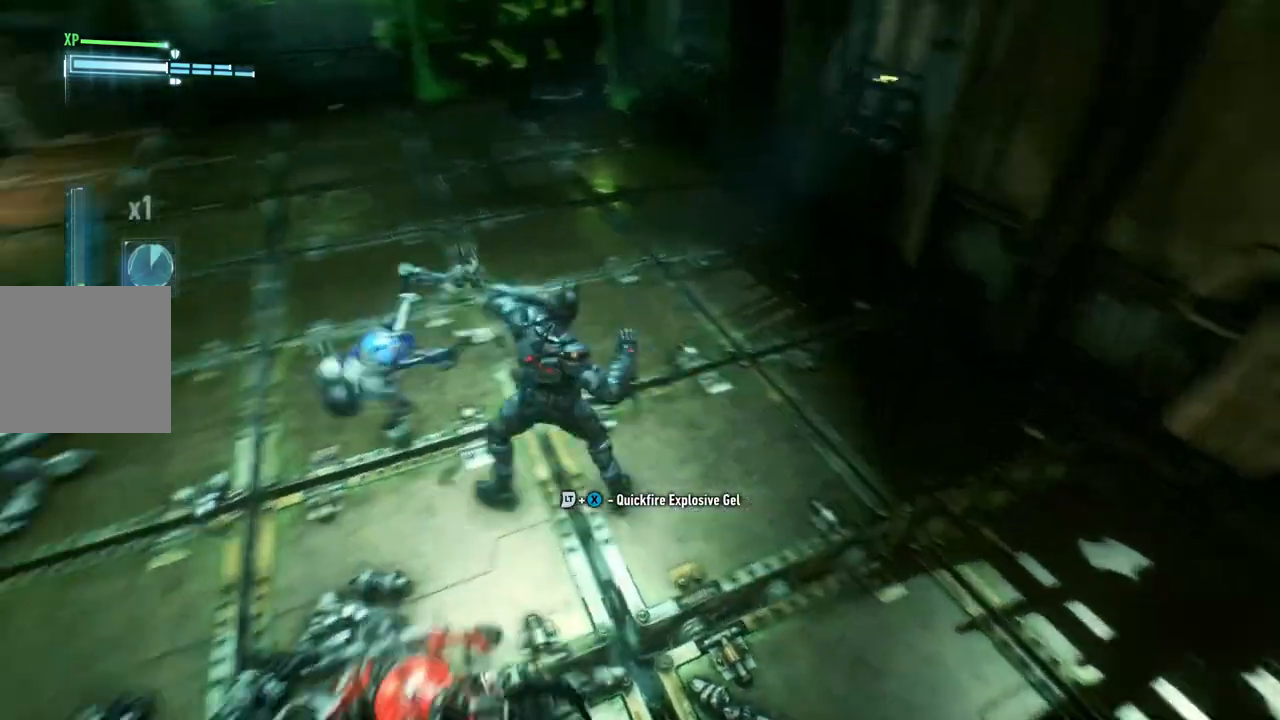
{"buttons": [], "left_stick": "up-left", "right_stick": "center", "events": [[83, "X", "down"], [183, "X", "up"], [267, "X", "down"], [383, "X", "up"]]}